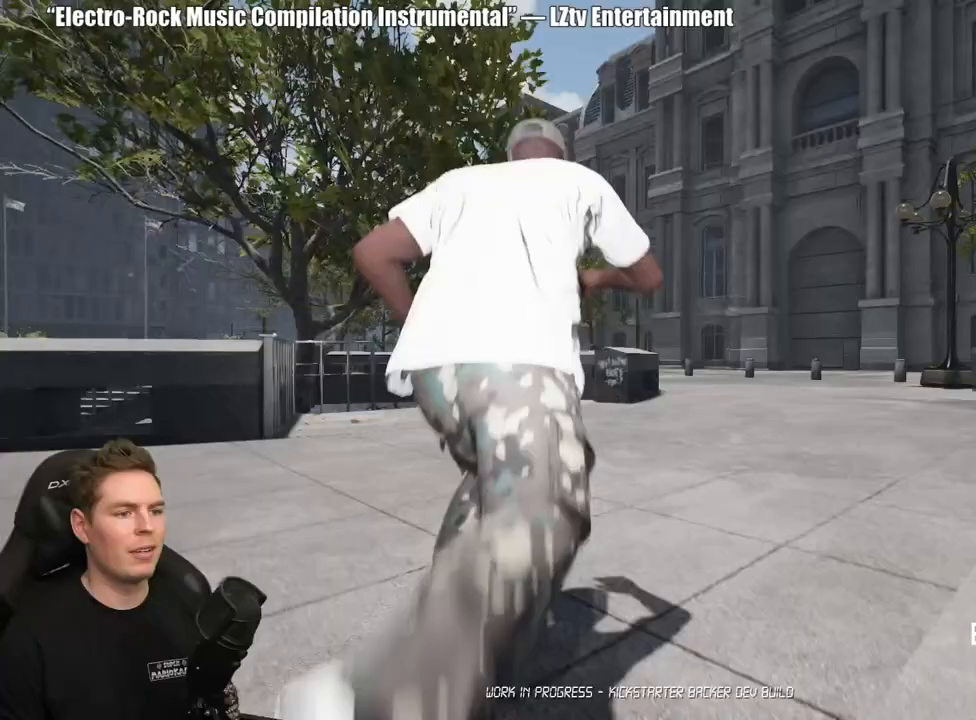
Gameplay with a controller (Xbox layout); each line is a JSON object with the inputs held at the frame after it. "events" lists button and stick changes between this image and that frame as [ms after this image, input, new state], when the widget could be followed in between. Not read: L2.
{"buttons": ["A"], "left_stick": "center", "right_stick": "center", "events": [[33, "A", "up"], [117, "A", "down"], [200, "A", "up"], [283, "A", "down"], [383, "A", "up"], [467, "A", "down"]]}
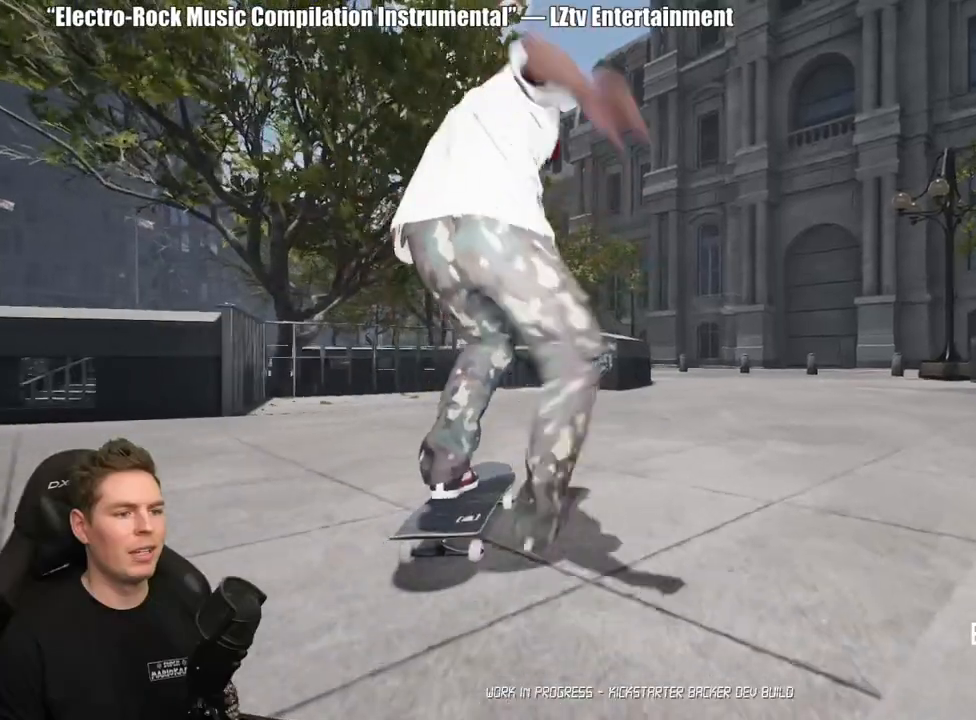
{"buttons": ["A"], "left_stick": "center", "right_stick": "center"}
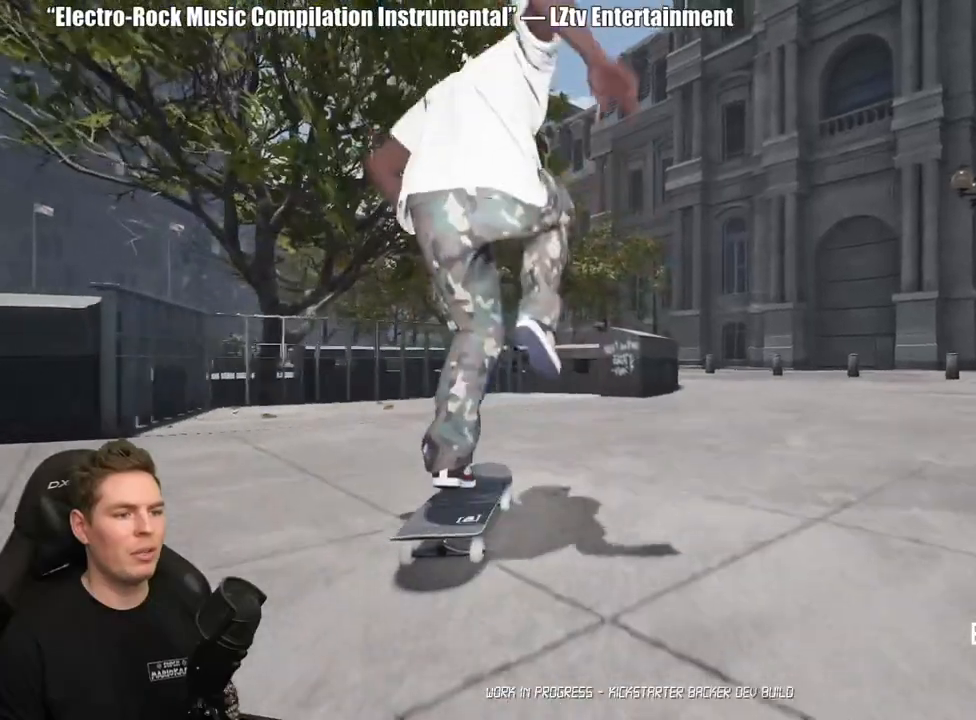
{"buttons": ["A"], "left_stick": "center", "right_stick": "center", "events": [[83, "A", "up"], [133, "A", "down"], [250, "A", "up"], [317, "A", "down"], [417, "A", "up"], [483, "A", "down"]]}
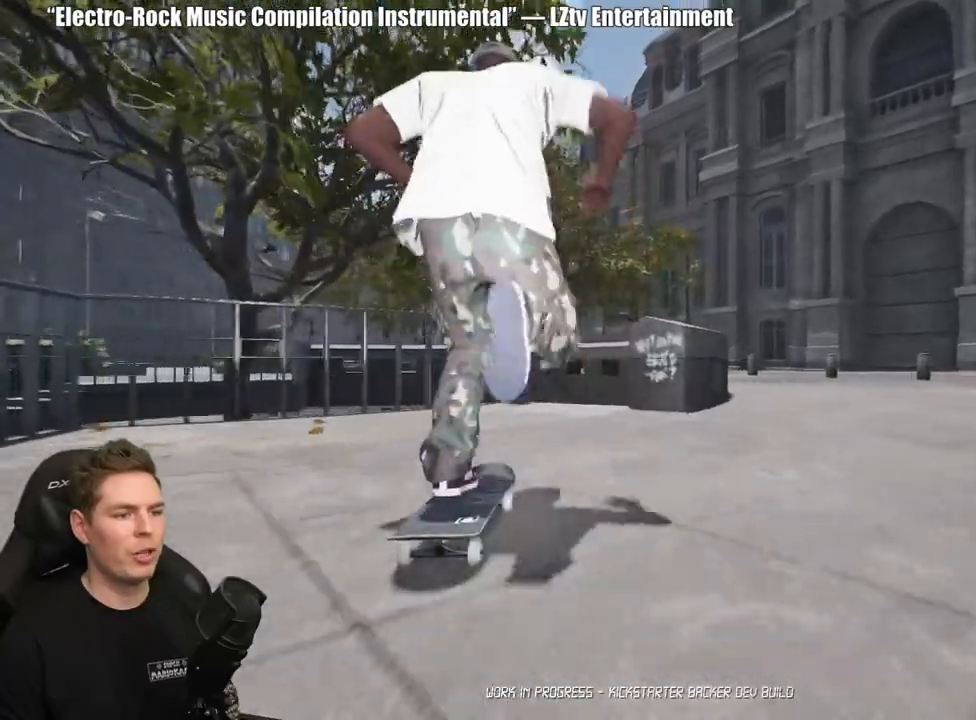
{"buttons": [], "left_stick": "center", "right_stick": "down", "events": [[83, "A", "up"], [333, "right_stick", "down"]]}
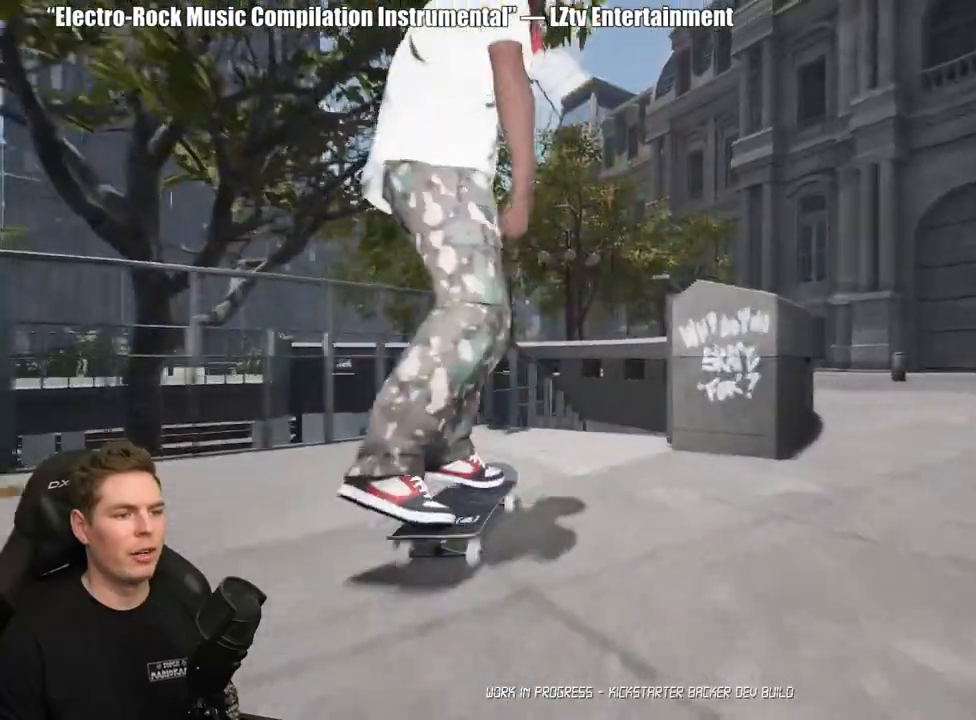
{"buttons": [], "left_stick": "center", "right_stick": "center", "events": [[183, "left_stick", "up-right"], [183, "right_stick", "center"], [333, "left_stick", "center"]]}
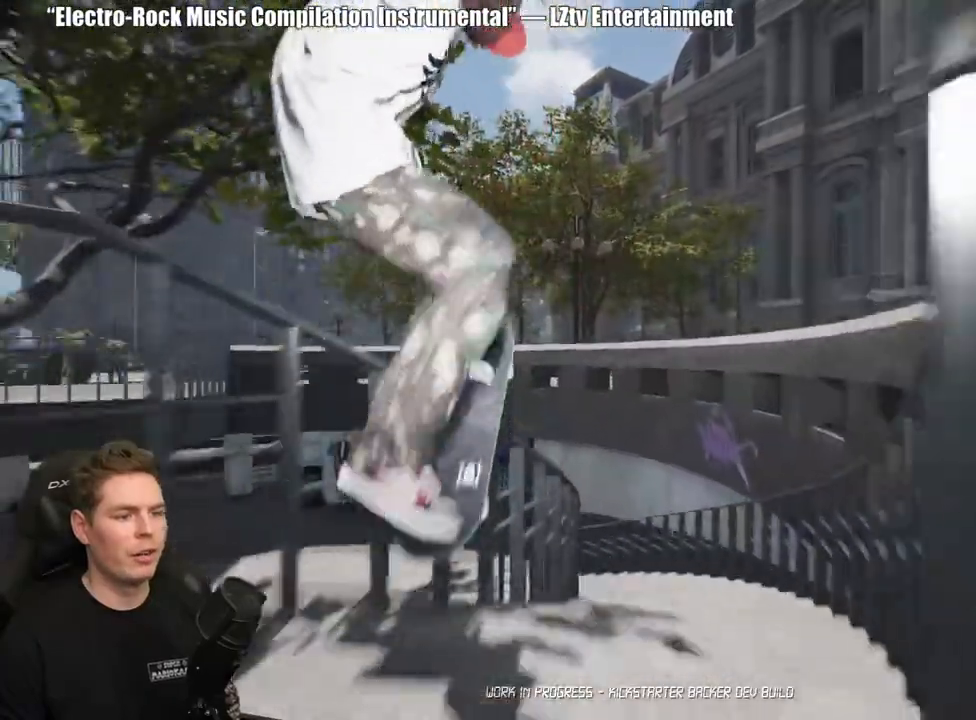
{"buttons": [], "left_stick": "up-right", "right_stick": "center", "events": [[17, "left_stick", "up-right"]]}
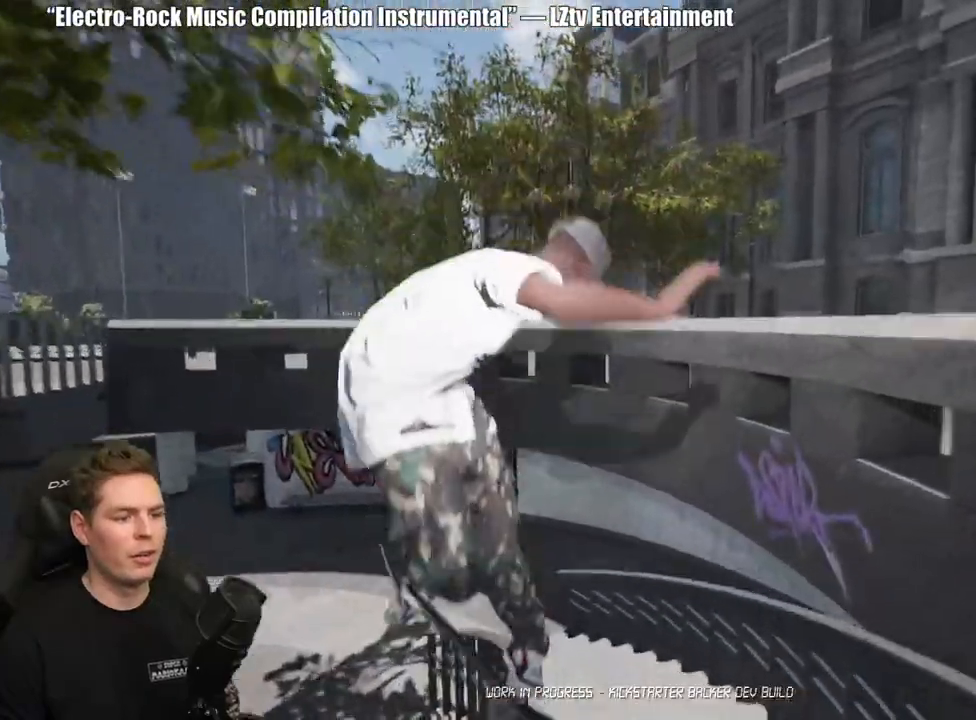
{"buttons": [], "left_stick": "up-right", "right_stick": "center", "events": []}
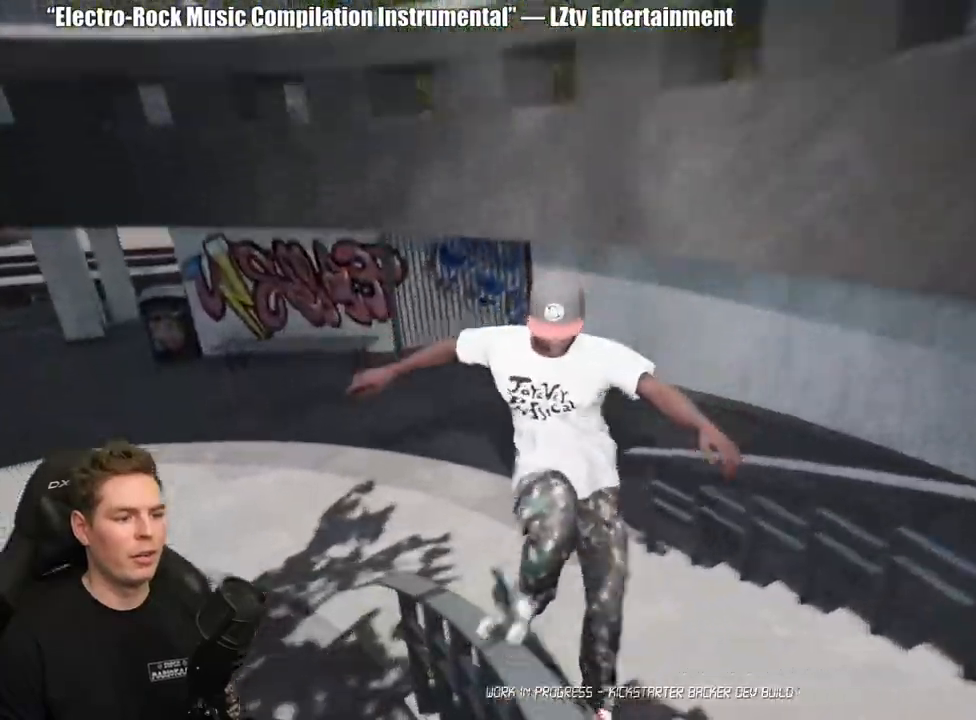
{"buttons": ["DPAD_UP"], "left_stick": "center", "right_stick": "center", "events": [[117, "left_stick", "center"], [233, "DPAD_UP", "down"]]}
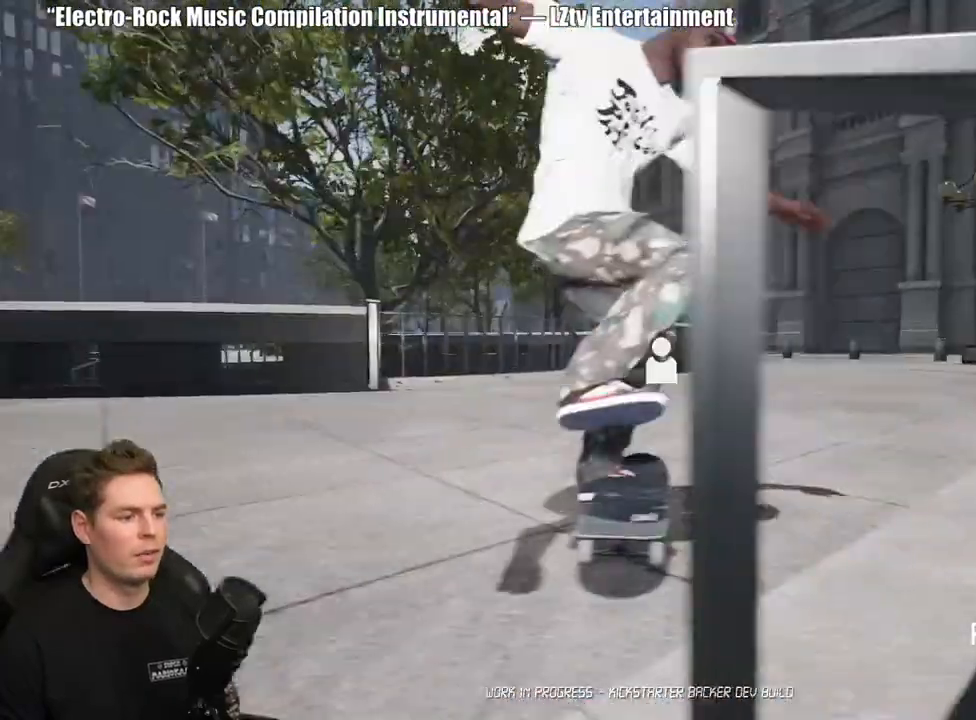
{"buttons": ["A"], "left_stick": "center", "right_stick": "center", "events": [[83, "DPAD_UP", "up"], [150, "A", "down"], [250, "A", "up"], [333, "A", "down"], [417, "A", "up"], [483, "A", "down"]]}
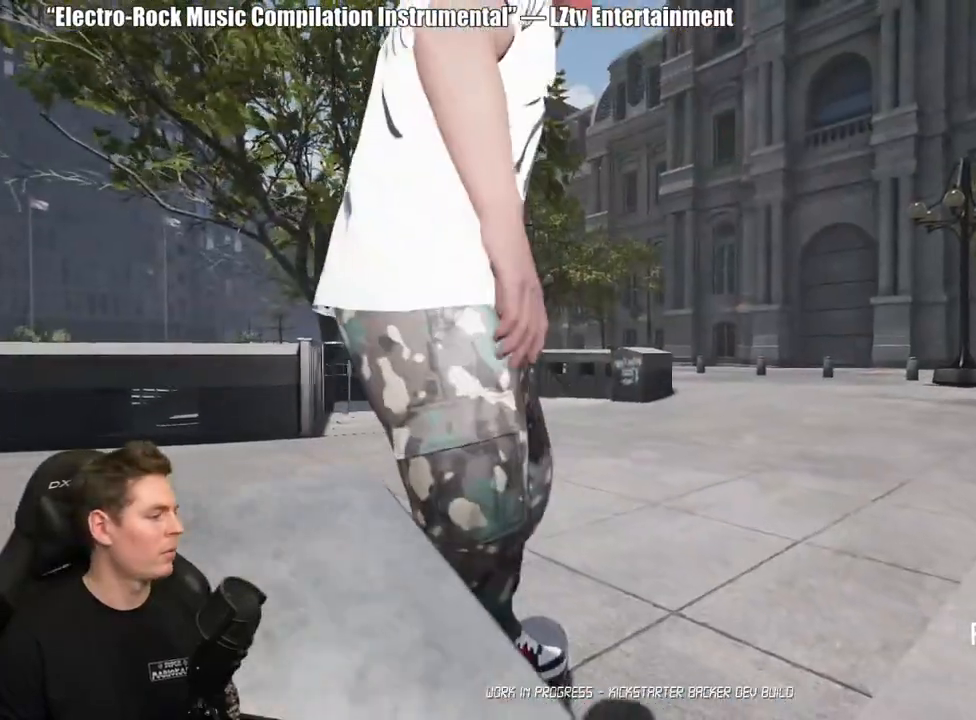
{"buttons": [], "left_stick": "center", "right_stick": "center", "events": [[100, "A", "up"], [167, "A", "down"], [267, "A", "up"], [350, "A", "down"], [450, "A", "up"]]}
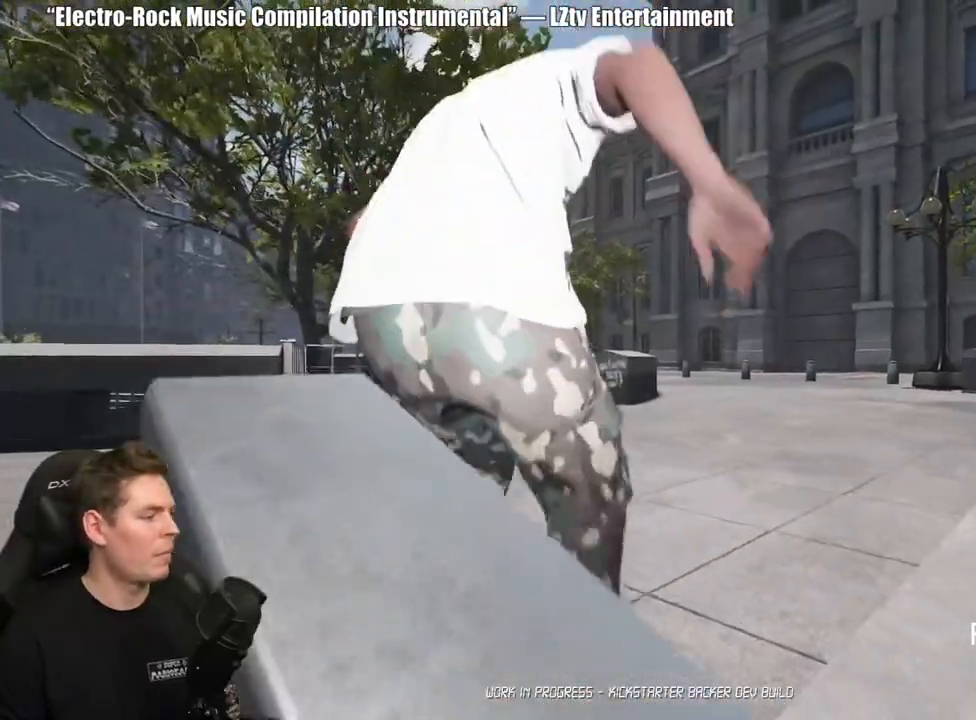
{"buttons": [], "left_stick": "center", "right_stick": "center", "events": [[33, "A", "down"], [133, "A", "up"], [217, "A", "down"], [317, "A", "up"], [400, "A", "down"], [500, "A", "up"]]}
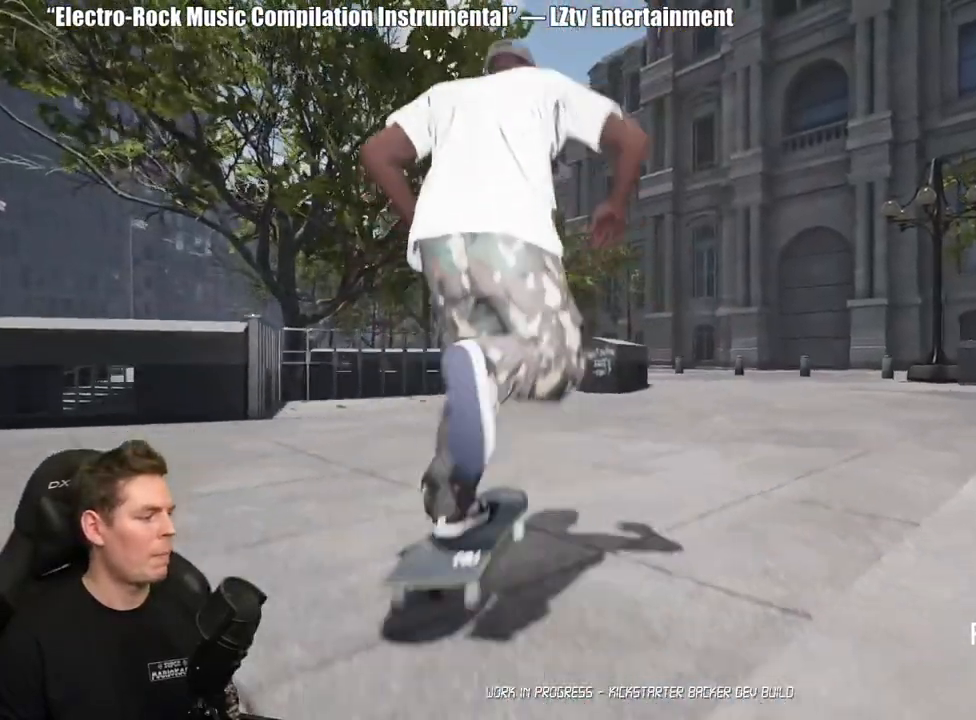
{"buttons": ["A"], "left_stick": "center", "right_stick": "center", "events": [[83, "A", "down"], [183, "A", "up"], [267, "A", "down"], [367, "A", "up"], [450, "A", "down"]]}
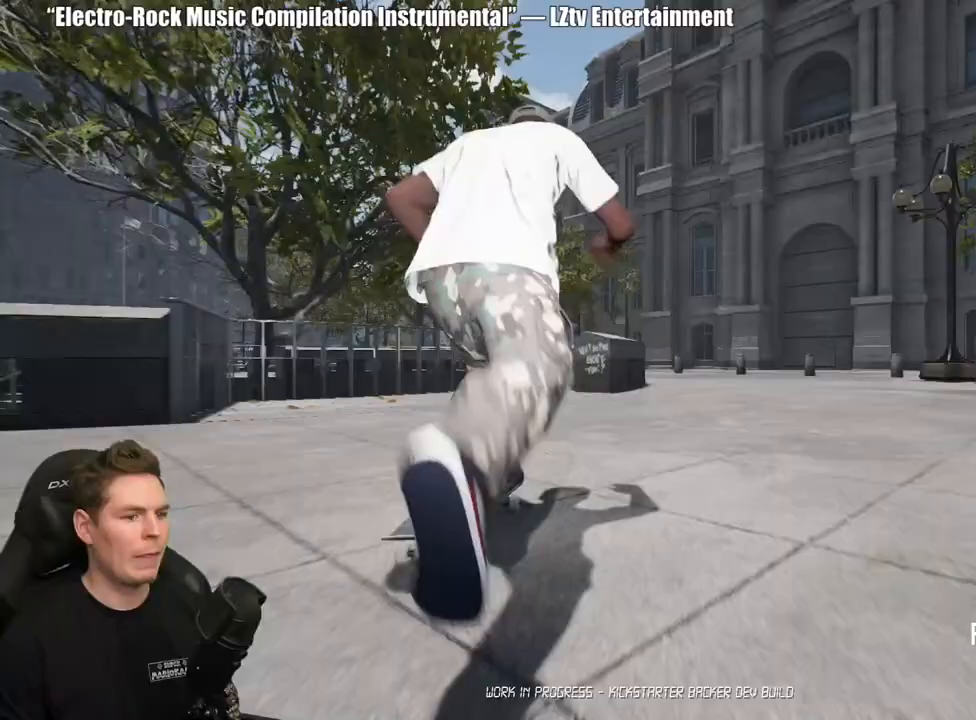
{"buttons": ["A"], "left_stick": "center", "right_stick": "center", "events": [[50, "A", "up"], [117, "A", "down"], [217, "A", "up"], [300, "A", "down"], [383, "A", "up"], [450, "A", "down"]]}
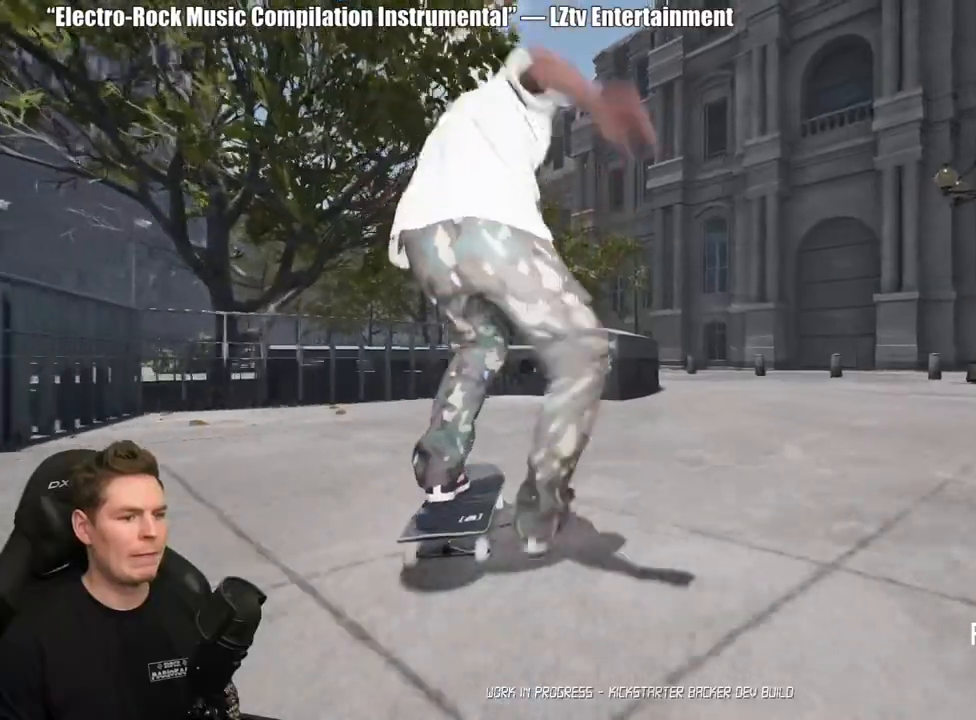
{"buttons": [], "left_stick": "center", "right_stick": "center", "events": [[50, "A", "up"], [133, "A", "down"], [233, "A", "up"], [300, "A", "down"], [400, "A", "up"]]}
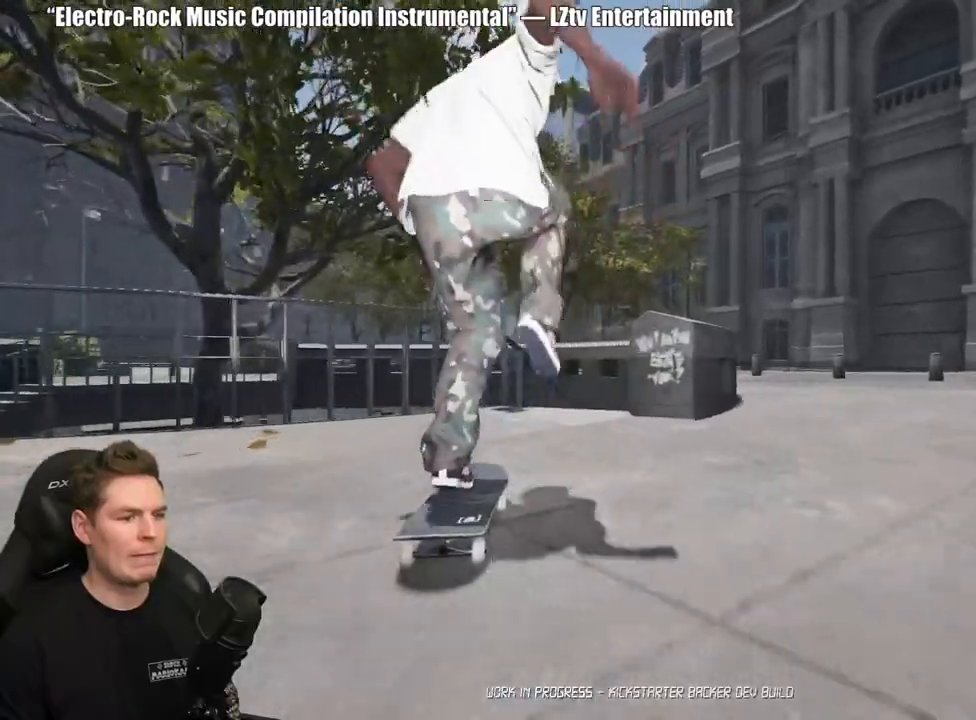
{"buttons": [], "left_stick": "center", "right_stick": "down", "events": [[133, "right_stick", "down"]]}
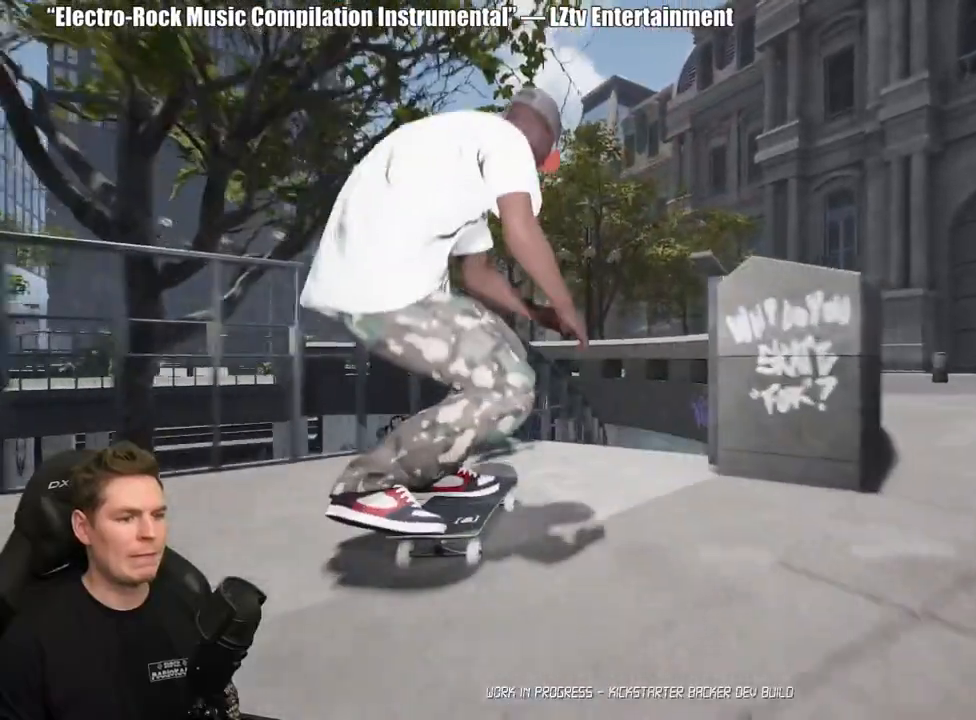
{"buttons": [], "left_stick": "up-right", "right_stick": "center", "events": [[33, "left_stick", "up-right"], [33, "right_stick", "center"], [183, "left_stick", "center"], [350, "left_stick", "up-right"]]}
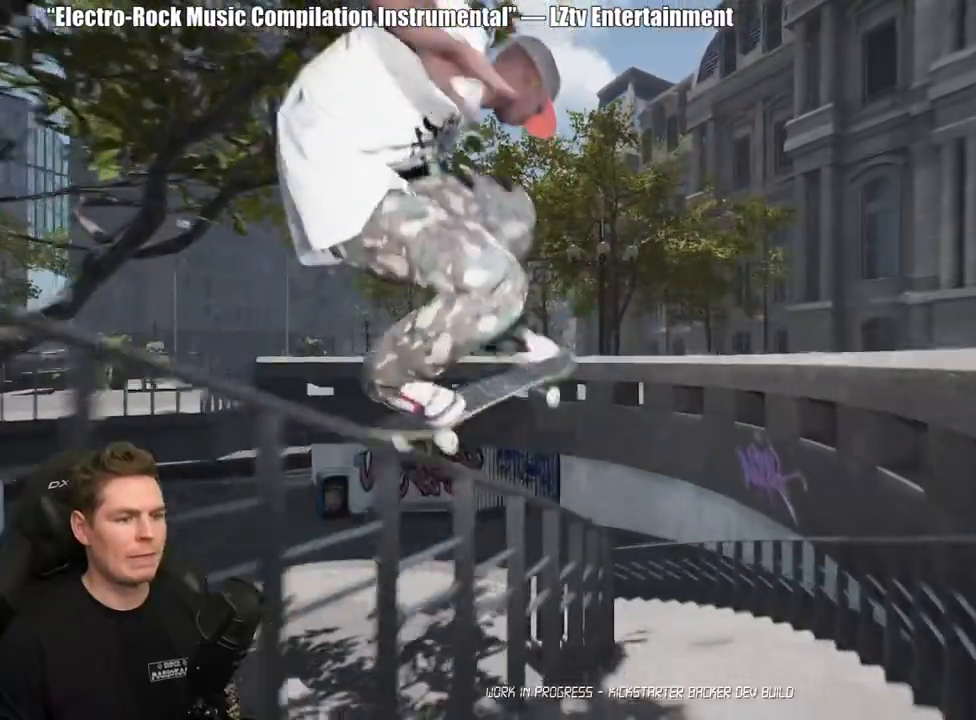
{"buttons": [], "left_stick": "right", "right_stick": "center", "events": [[317, "left_stick", "right"]]}
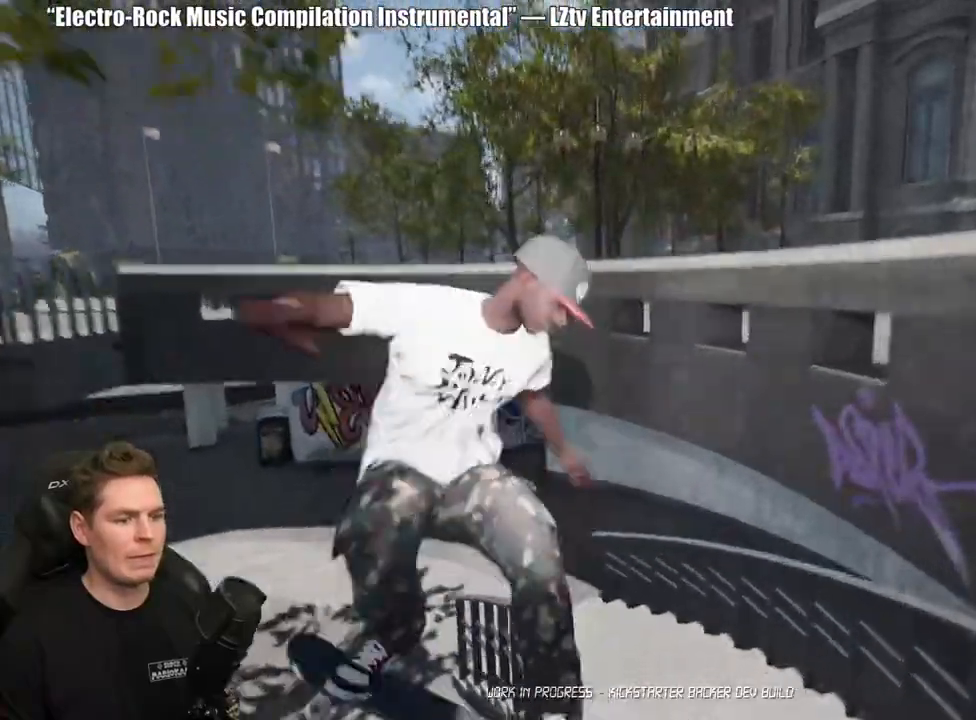
{"buttons": [], "left_stick": "right", "right_stick": "center", "events": []}
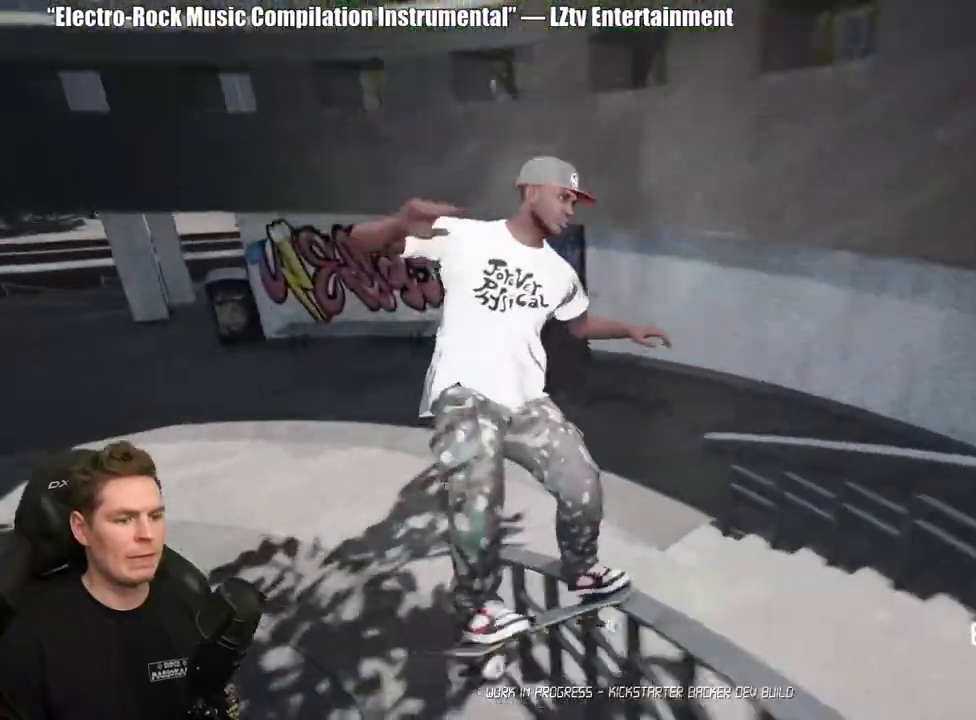
{"buttons": [], "left_stick": "center", "right_stick": "center", "events": [[200, "left_stick", "center"]]}
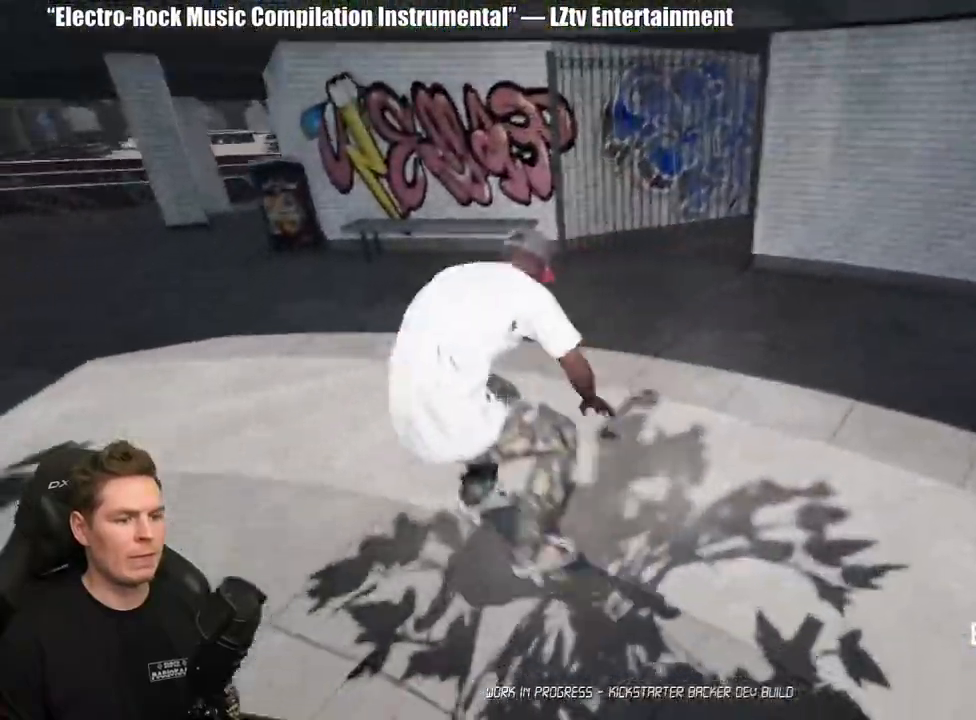
{"buttons": [], "left_stick": "center", "right_stick": "center", "events": []}
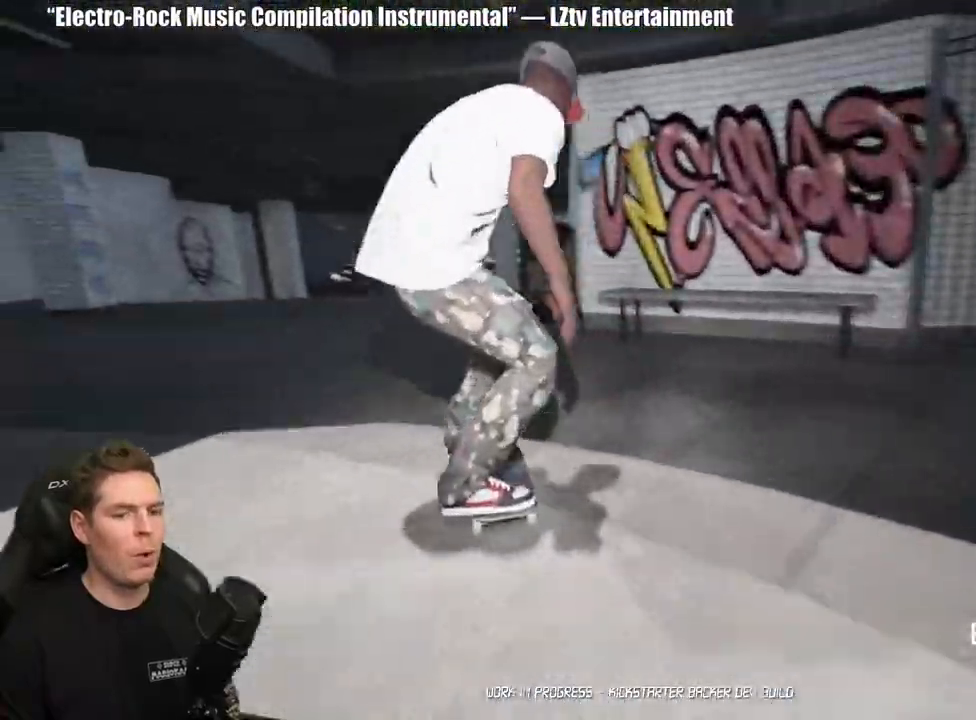
{"buttons": [], "left_stick": "center", "right_stick": "left", "events": [[333, "SELECT", "down"], [333, "right_stick", "left"], [483, "SELECT", "up"]]}
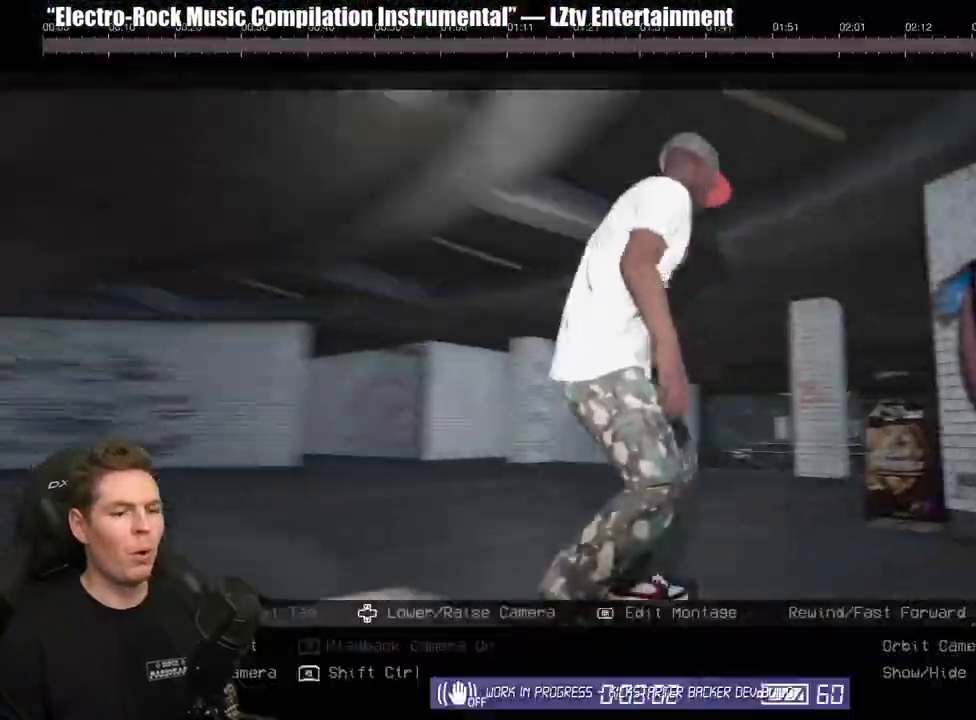
{"buttons": ["DPAD_DOWN"], "left_stick": "center", "right_stick": "center", "events": [[250, "right_stick", "up-left"], [267, "DPAD_DOWN", "down"], [483, "right_stick", "center"]]}
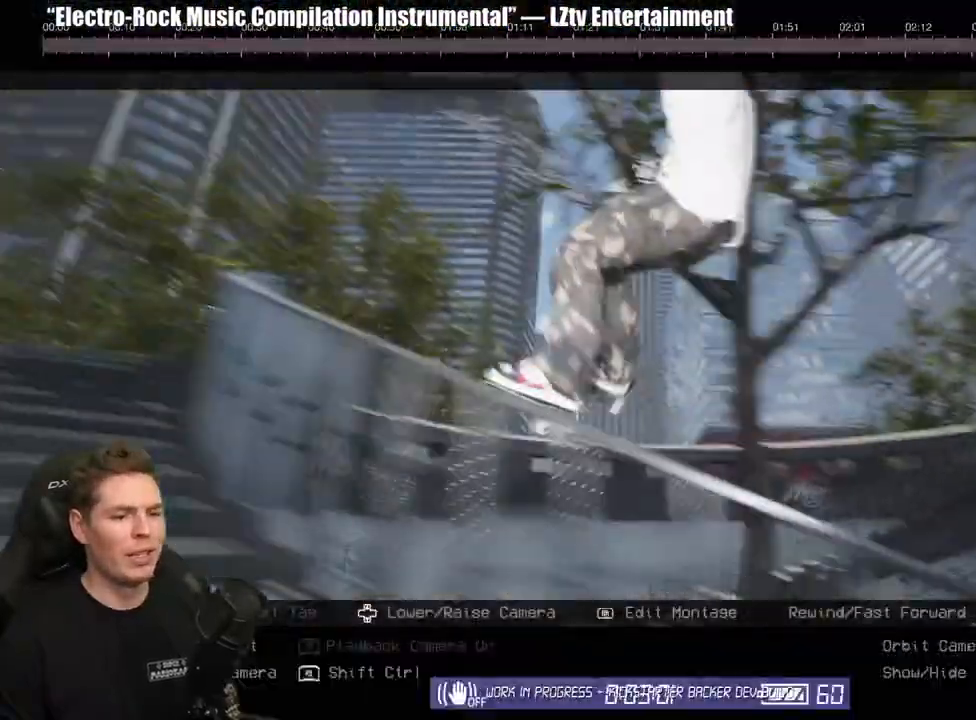
{"buttons": [], "left_stick": "center", "right_stick": "left", "events": [[50, "DPAD_DOWN", "up"], [400, "right_stick", "left"]]}
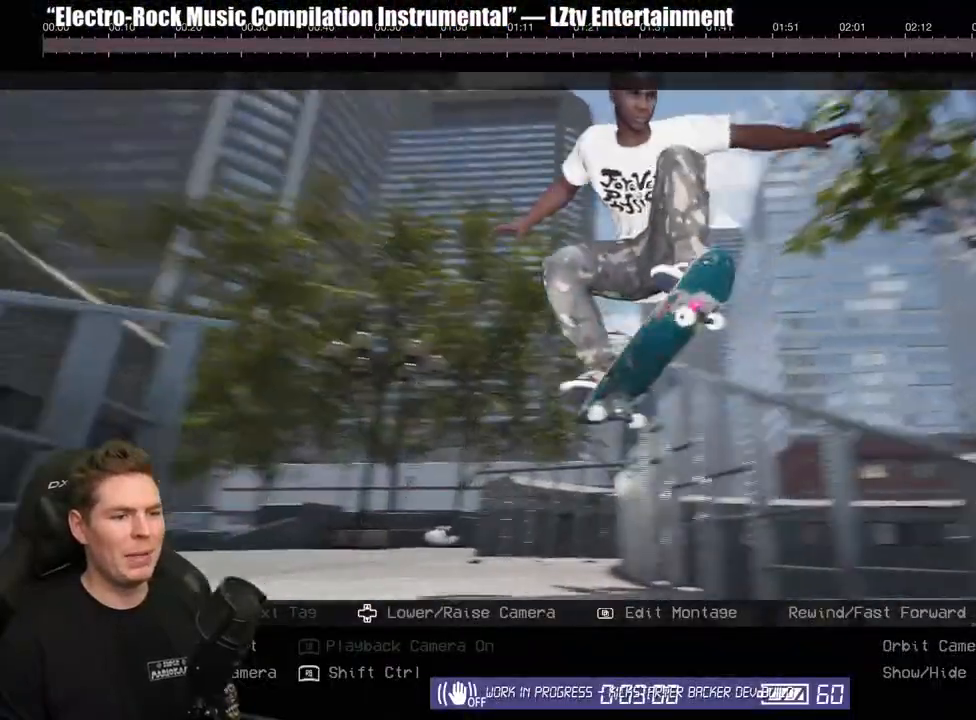
{"buttons": ["R2"], "left_stick": "center", "right_stick": "center", "events": [[183, "right_stick", "center"], [400, "R2", "down"]]}
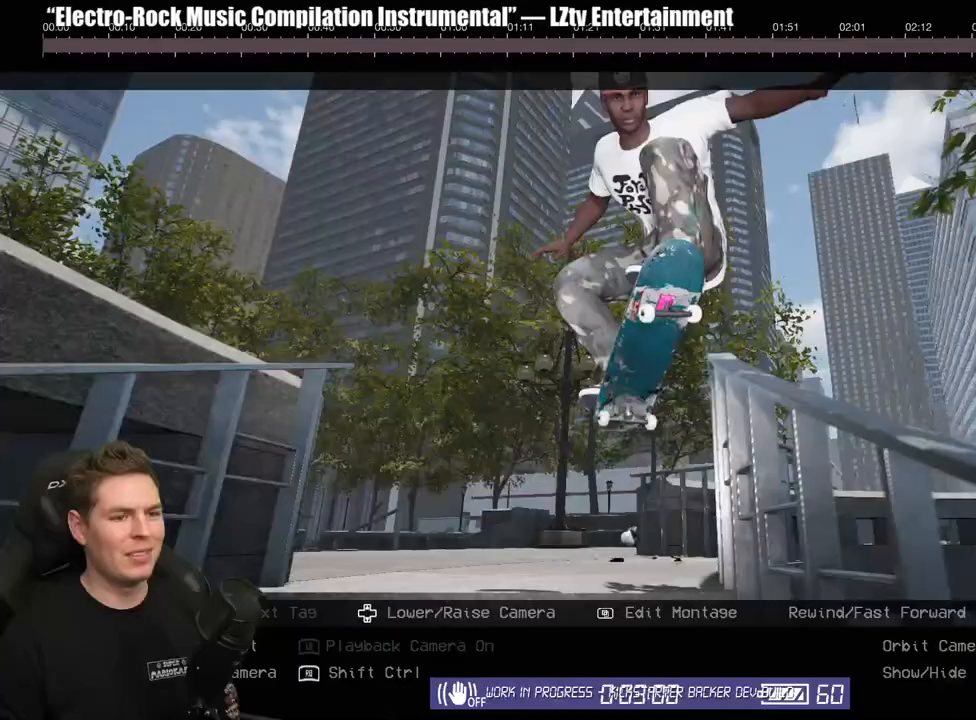
{"buttons": ["R2"], "left_stick": "center", "right_stick": "center", "events": []}
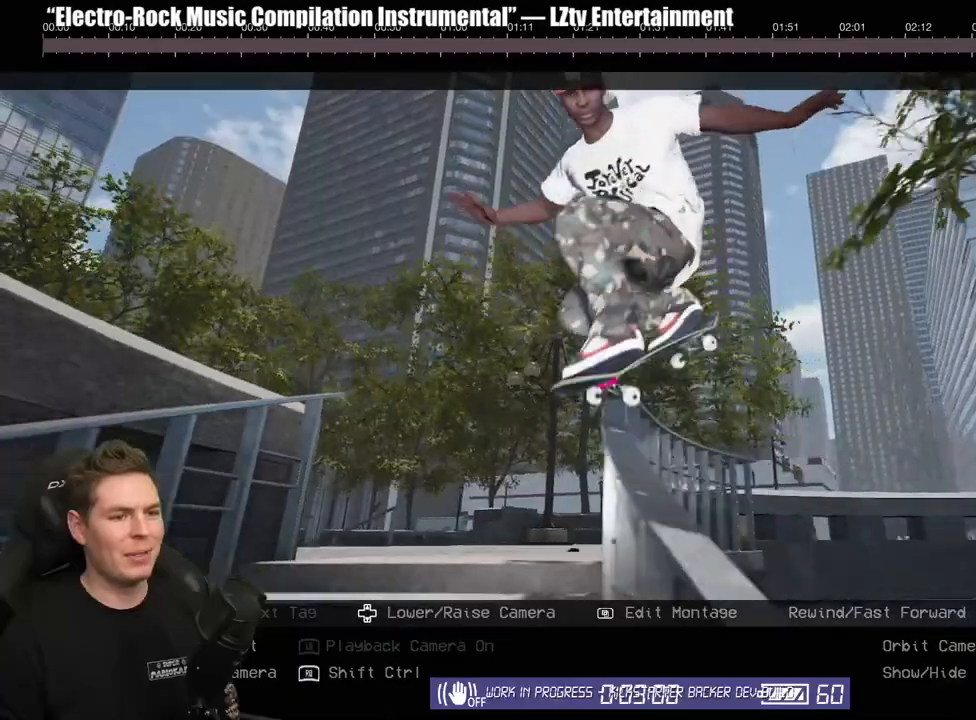
{"buttons": ["R2"], "left_stick": "center", "right_stick": "center", "events": []}
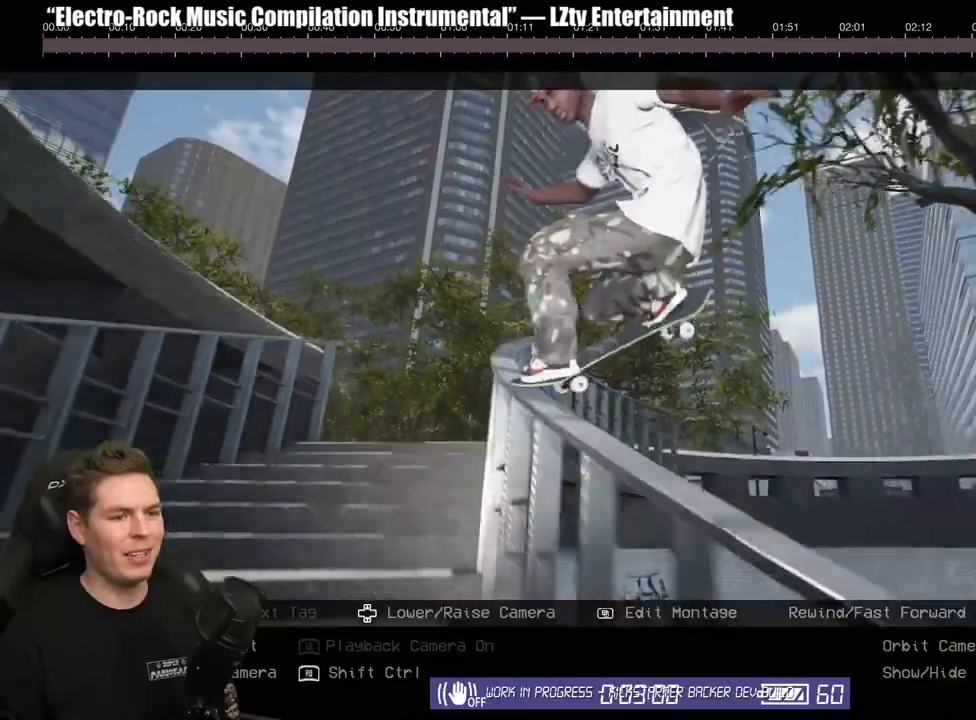
{"buttons": ["R2"], "left_stick": "center", "right_stick": "center", "events": []}
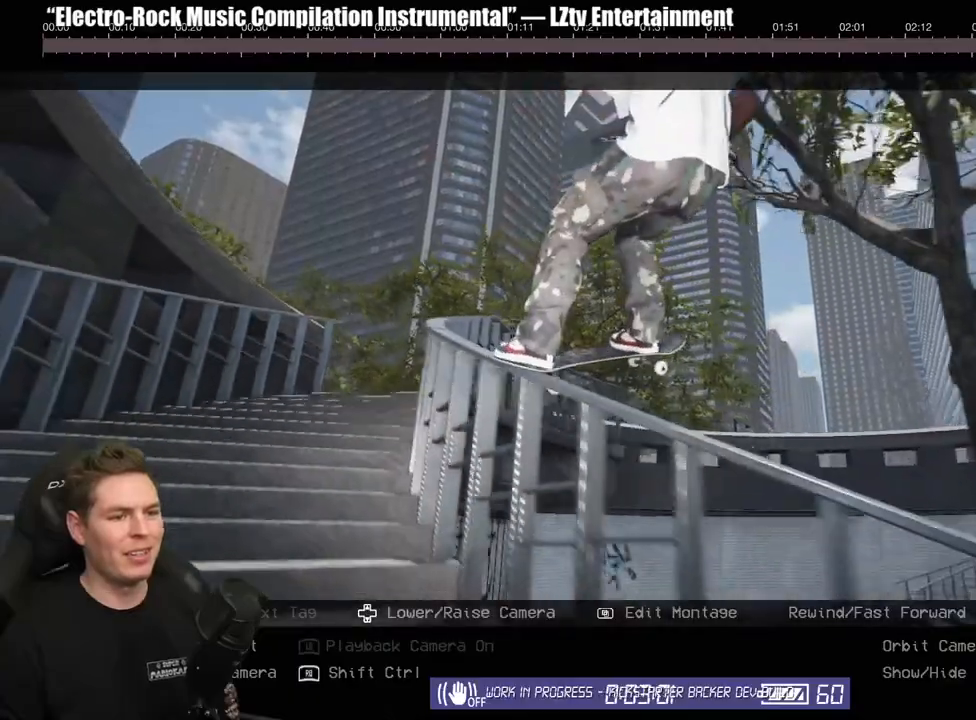
{"buttons": ["R2"], "left_stick": "center", "right_stick": "left", "events": [[100, "right_stick", "left"]]}
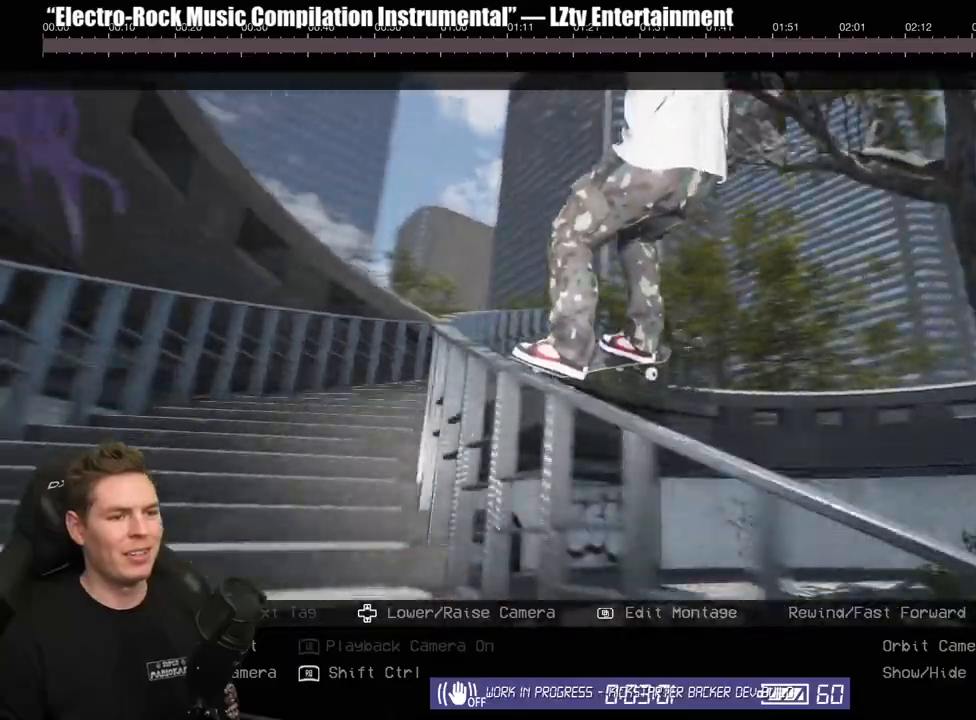
{"buttons": ["R2"], "left_stick": "center", "right_stick": "center", "events": [[450, "right_stick", "center"]]}
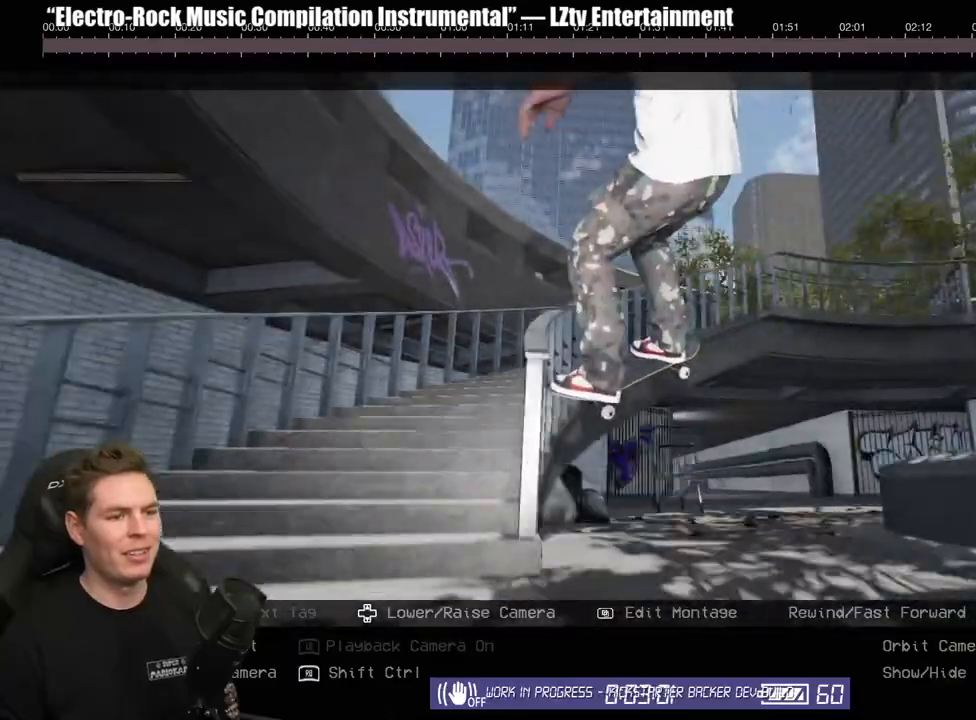
{"buttons": [], "left_stick": "center", "right_stick": "center", "events": [[17, "R2", "up"], [267, "R2", "down"], [333, "R2", "up"]]}